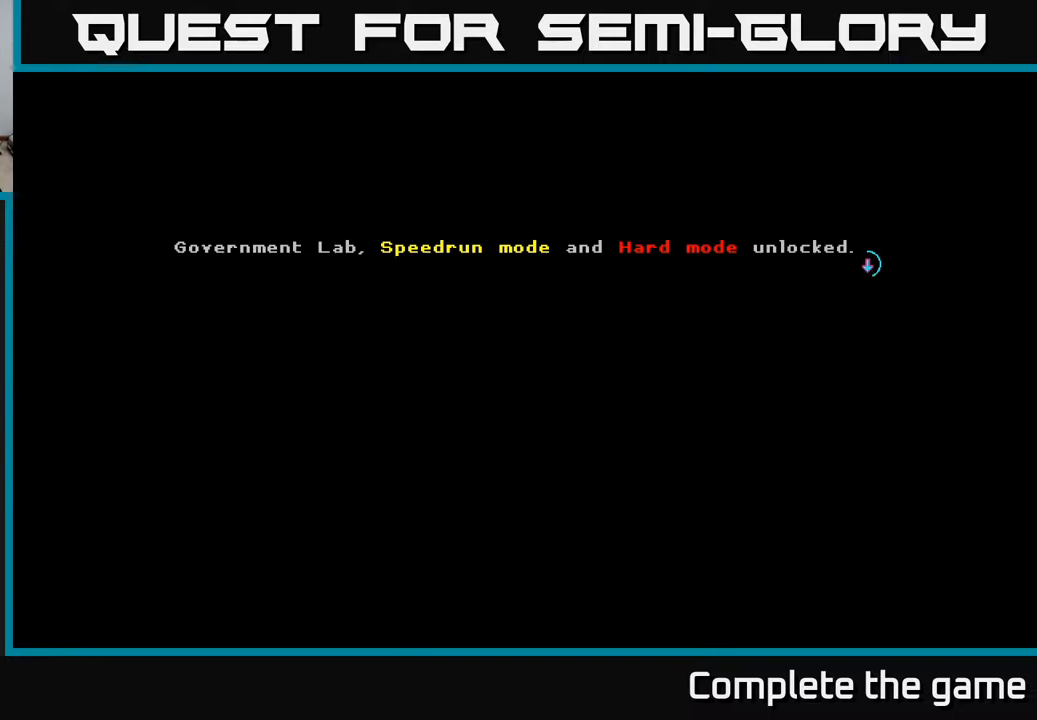
Gameplay with a controller (Xbox layout); each line is a JSON object with the inputs held at the frame after it. "events" lists button and stick changes between this image and that frame as [ms after this image, input, new state], when the widget could be followed in between.
{"buttons": [], "left_stick": "center", "right_stick": "center", "events": [[267, "A", "down"], [450, "A", "up"]]}
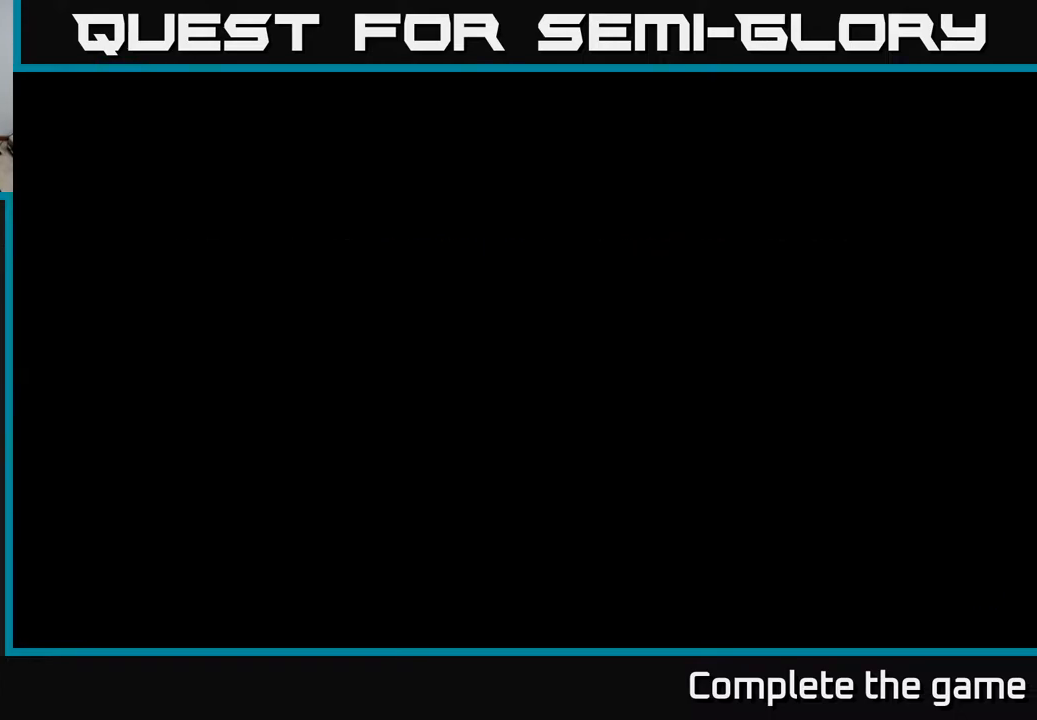
{"buttons": [], "left_stick": "center", "right_stick": "center", "events": []}
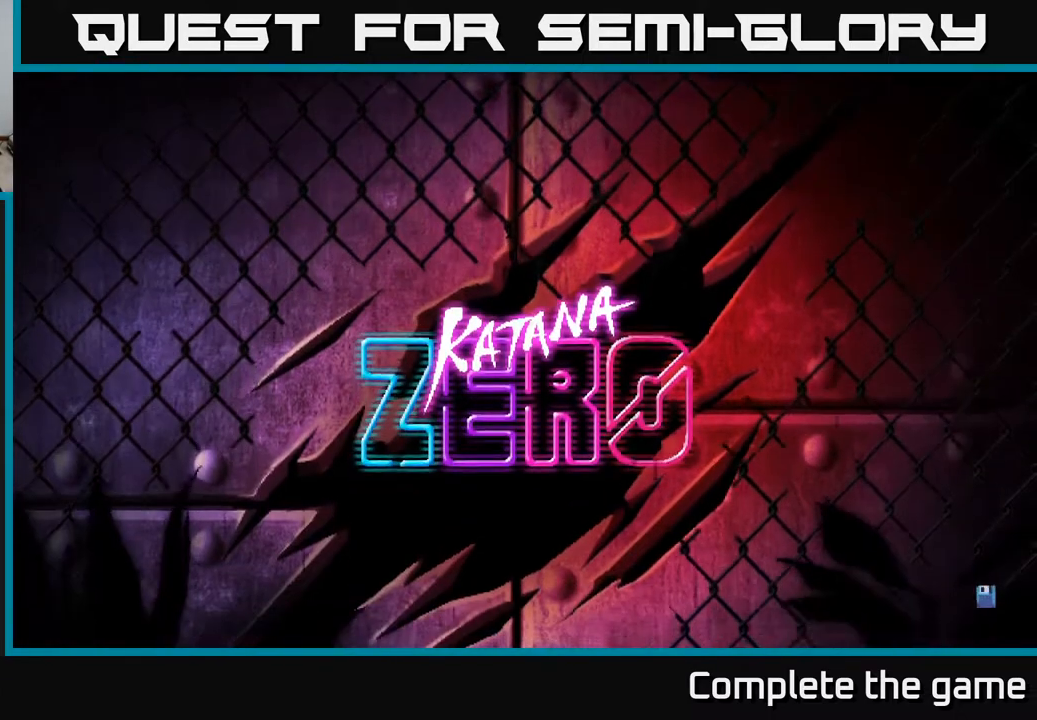
{"buttons": [], "left_stick": "center", "right_stick": "center", "events": []}
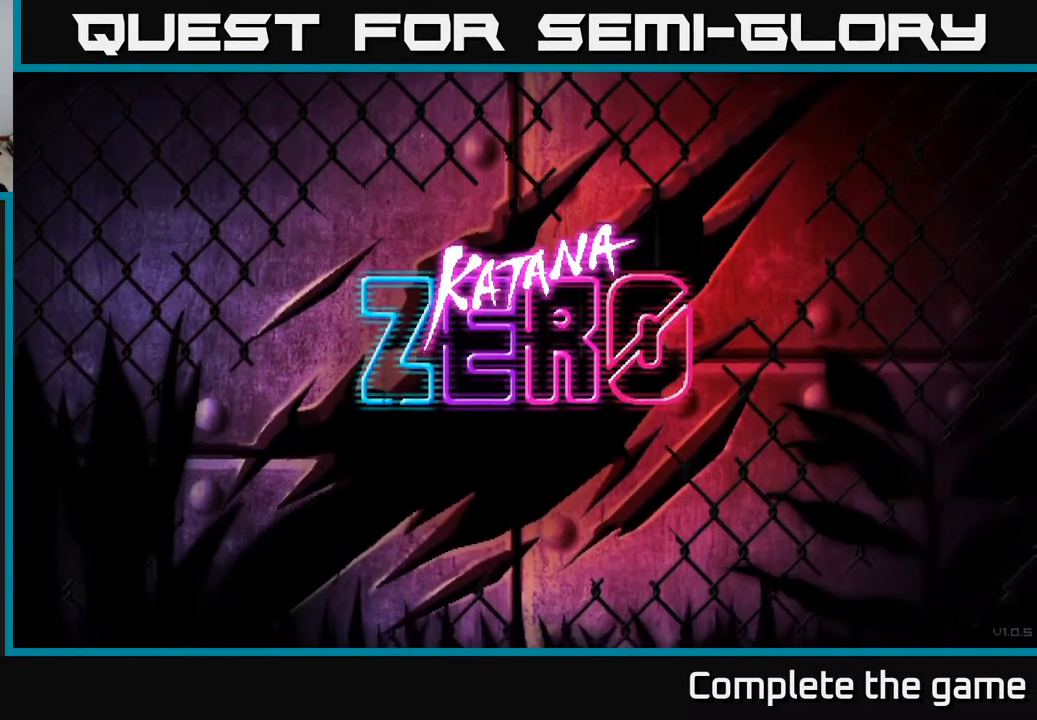
{"buttons": [], "left_stick": "center", "right_stick": "center", "events": []}
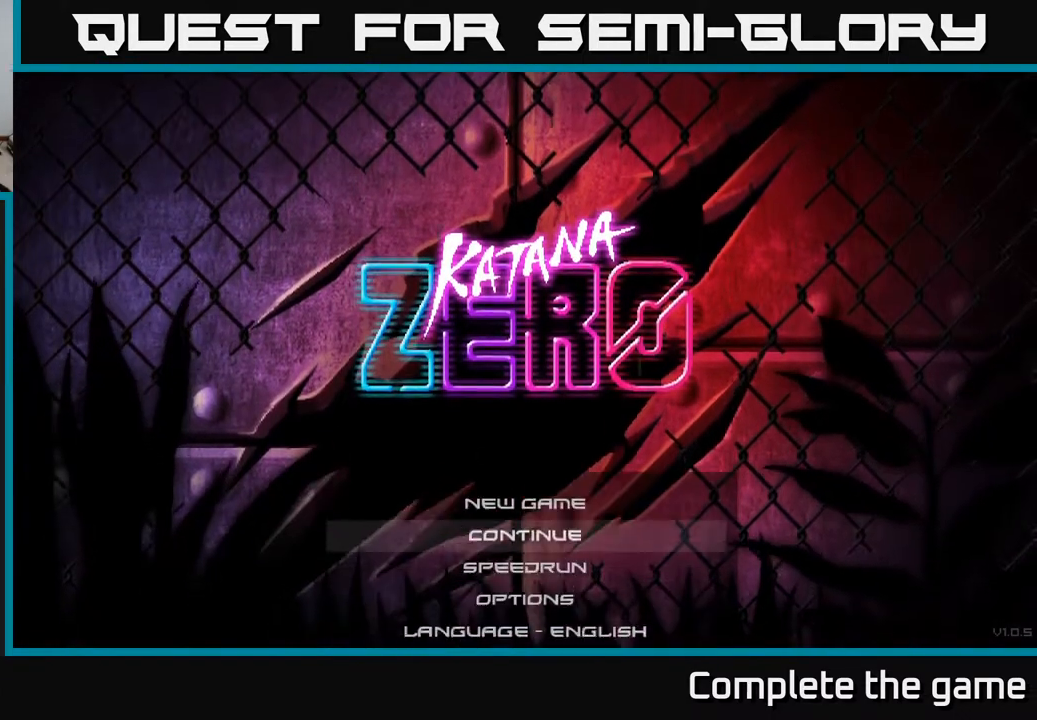
{"buttons": [], "left_stick": "center", "right_stick": "center", "events": []}
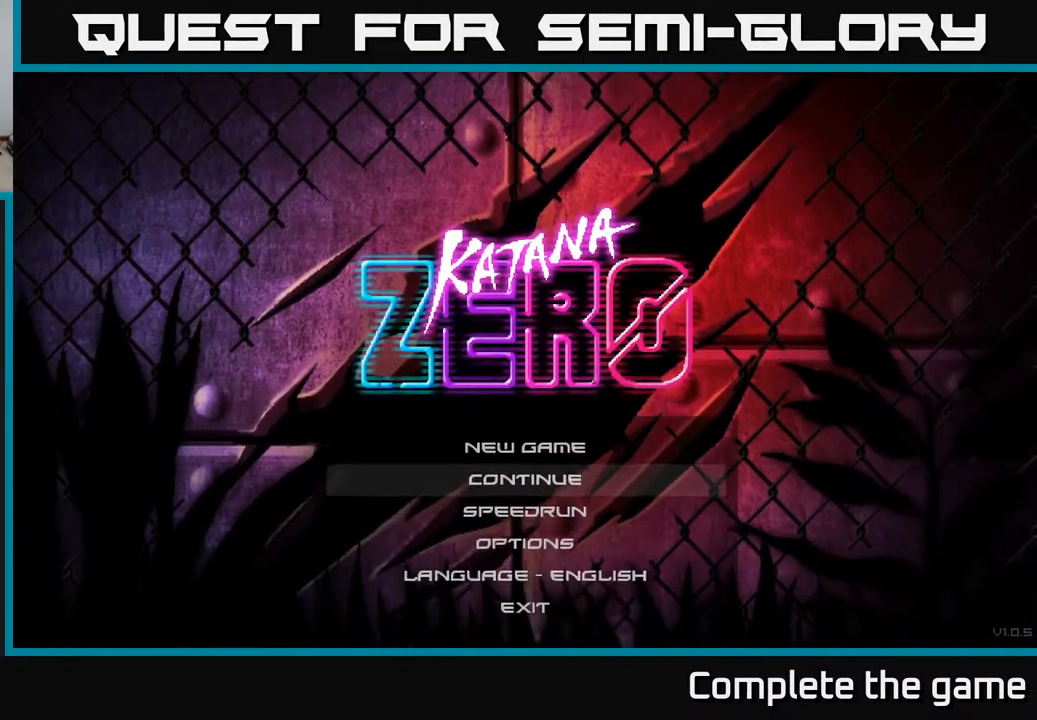
{"buttons": [], "left_stick": "center", "right_stick": "center", "events": []}
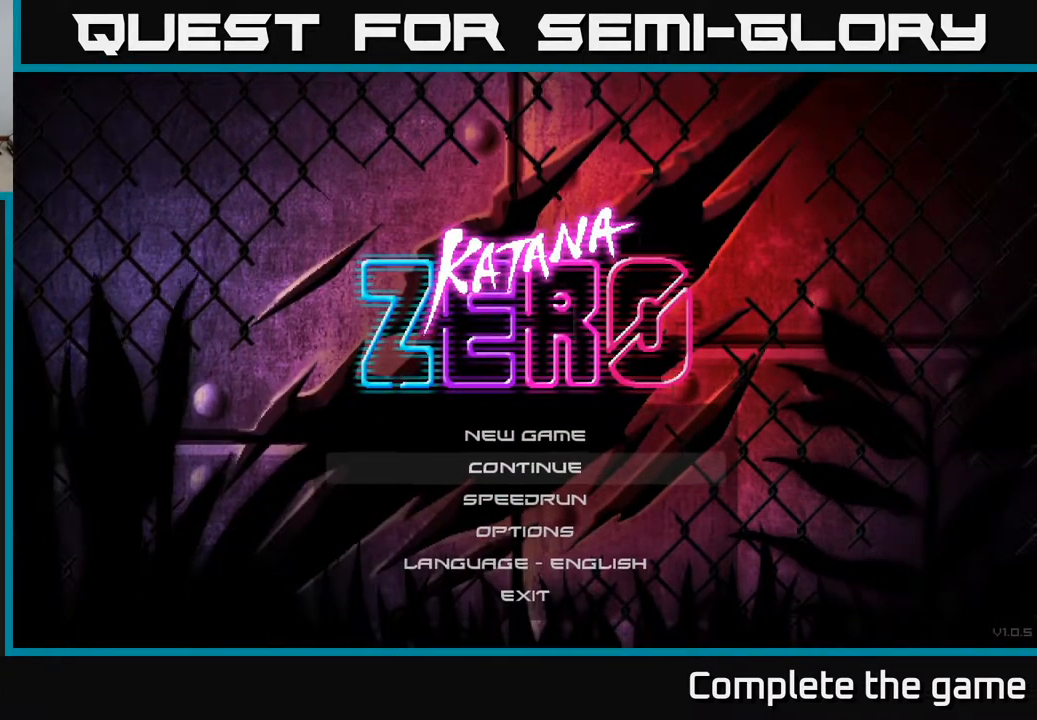
{"buttons": [], "left_stick": "center", "right_stick": "center", "events": []}
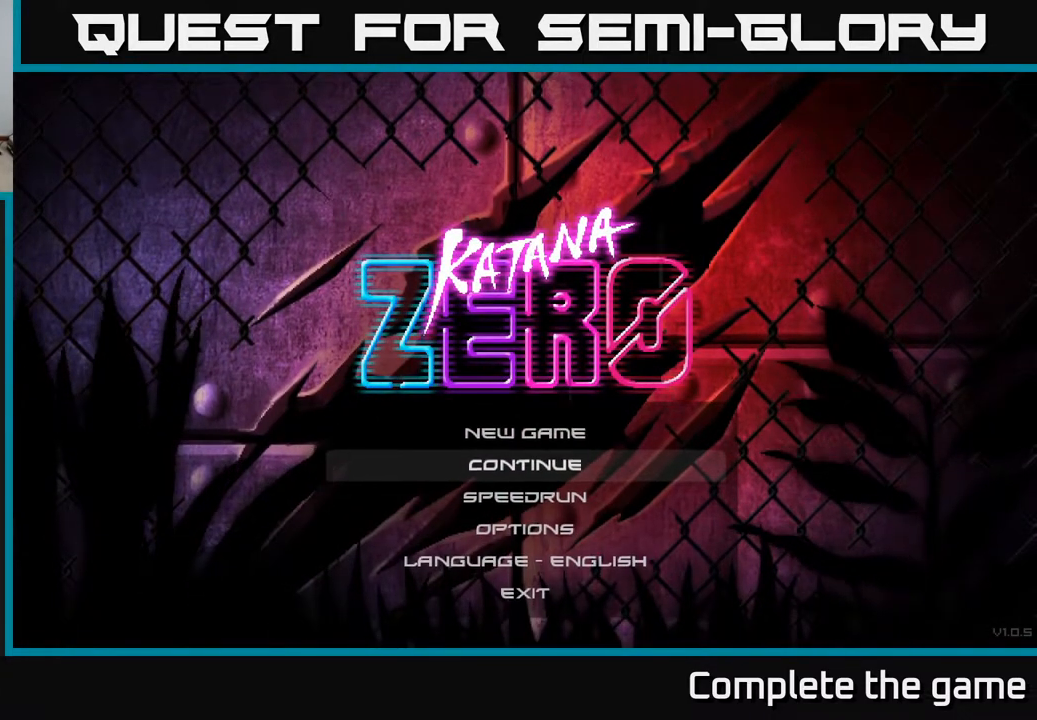
{"buttons": [], "left_stick": "center", "right_stick": "center", "events": []}
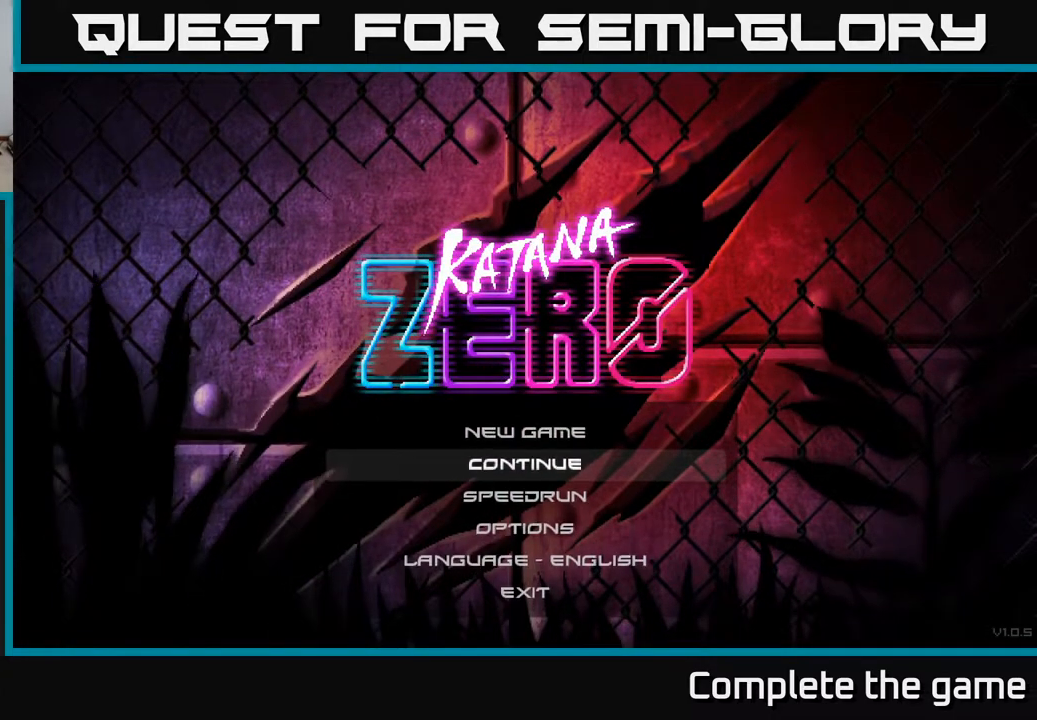
{"buttons": [], "left_stick": "center", "right_stick": "center", "events": []}
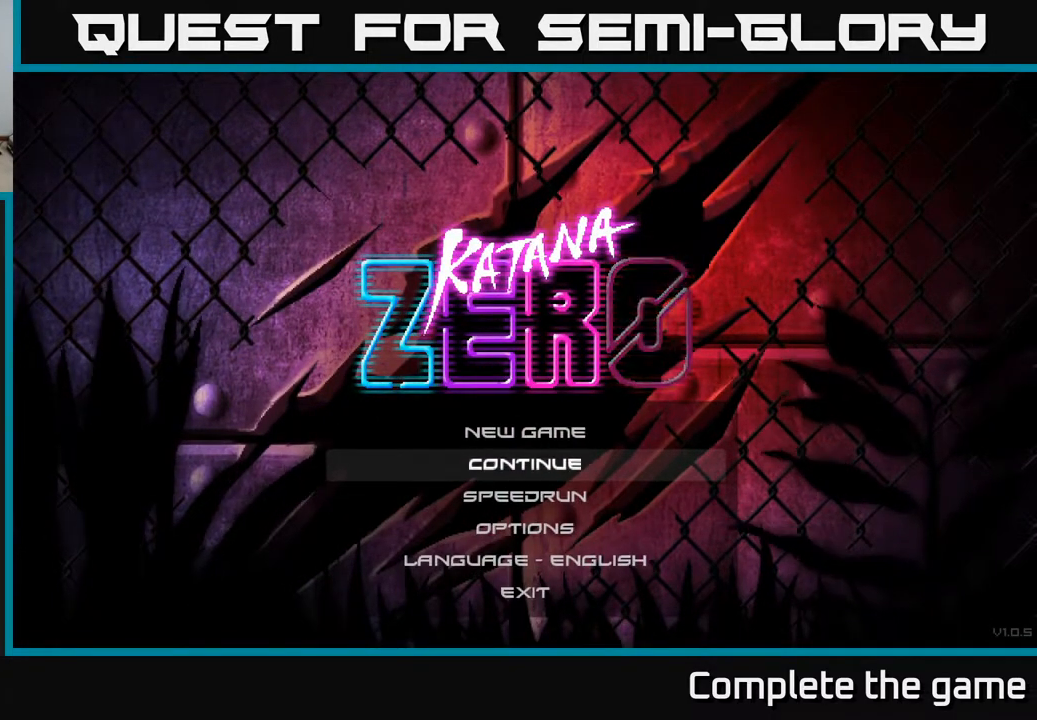
{"buttons": [], "left_stick": "center", "right_stick": "center", "events": []}
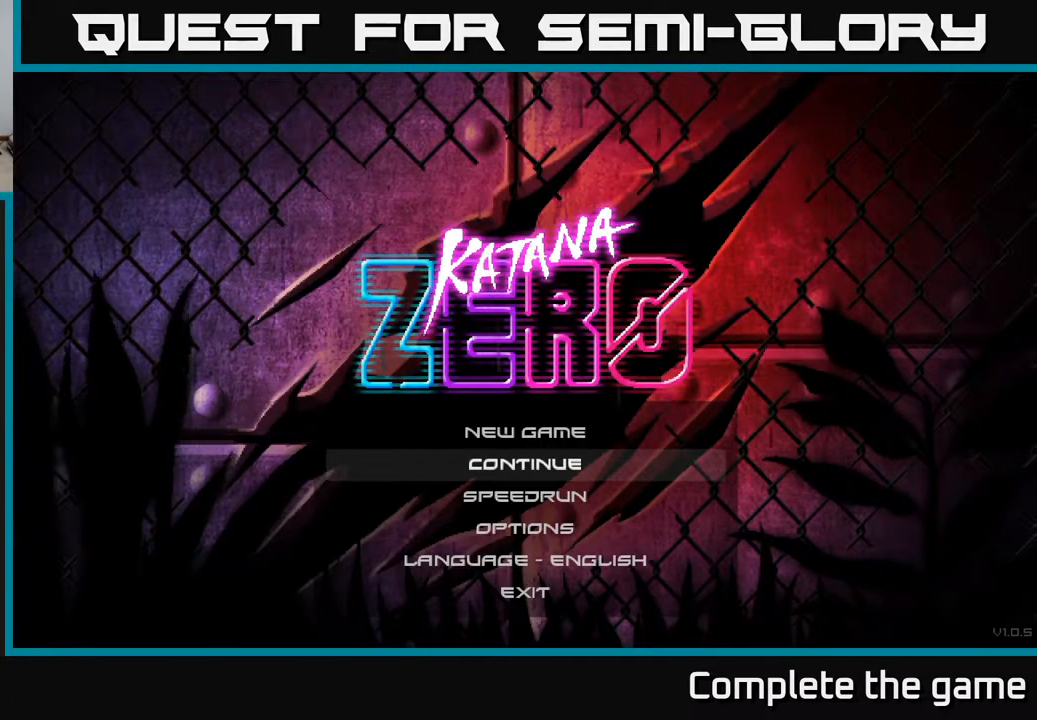
{"buttons": [], "left_stick": "center", "right_stick": "center", "events": [[233, "DPAD_DOWN", "down"], [350, "DPAD_DOWN", "up"]]}
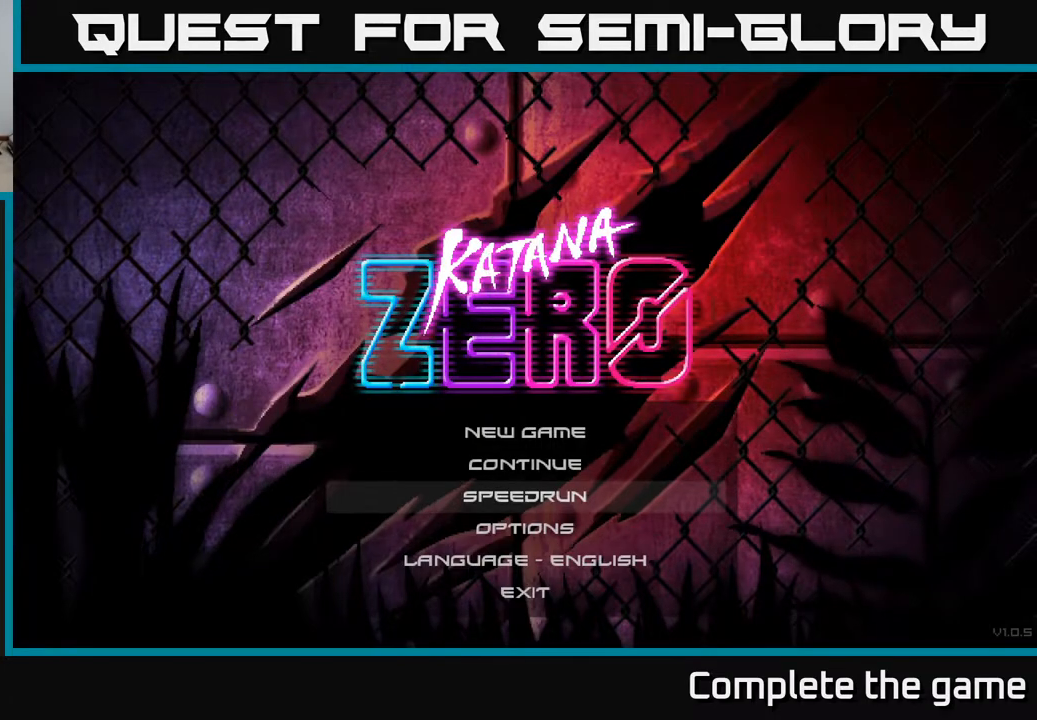
{"buttons": [], "left_stick": "center", "right_stick": "center", "events": [[83, "DPAD_DOWN", "down"], [167, "DPAD_DOWN", "up"], [367, "DPAD_UP", "down"], [450, "DPAD_UP", "up"]]}
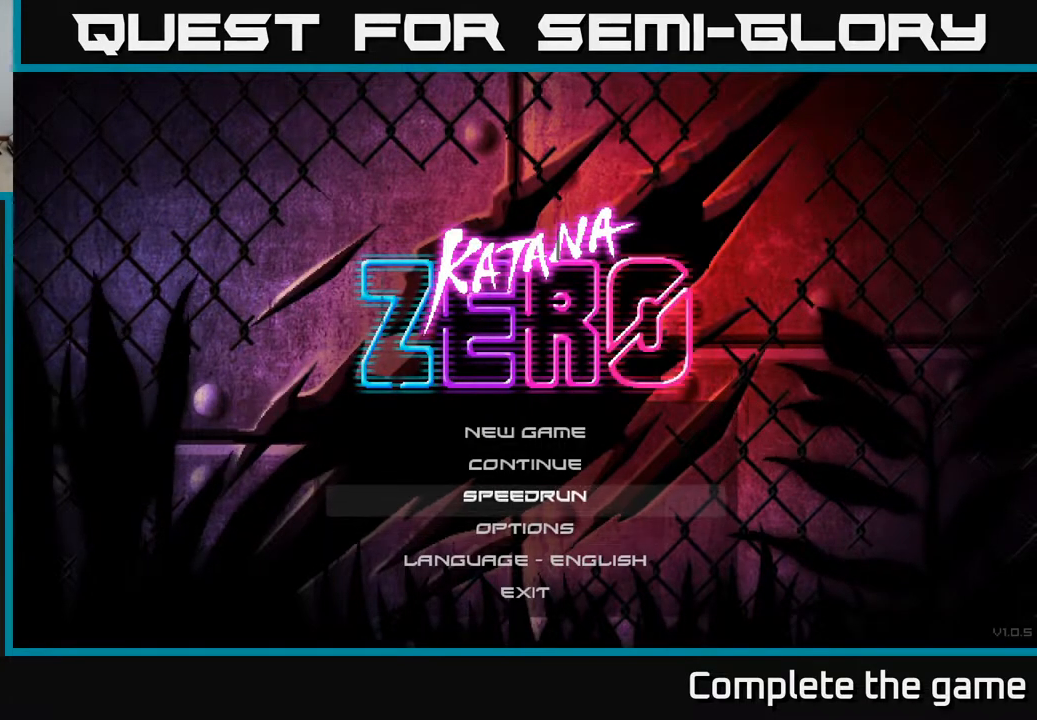
{"buttons": ["A"], "left_stick": "center", "right_stick": "center", "events": [[50, "DPAD_UP", "down"], [150, "DPAD_UP", "up"], [350, "A", "down"]]}
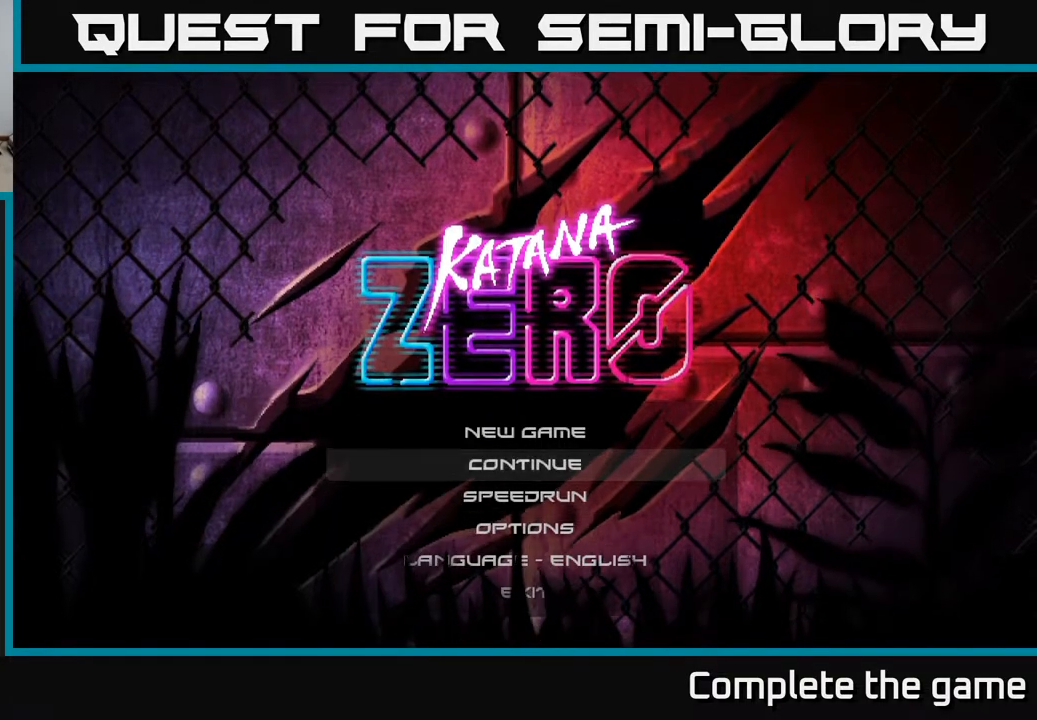
{"buttons": [], "left_stick": "center", "right_stick": "center", "events": [[33, "A", "up"]]}
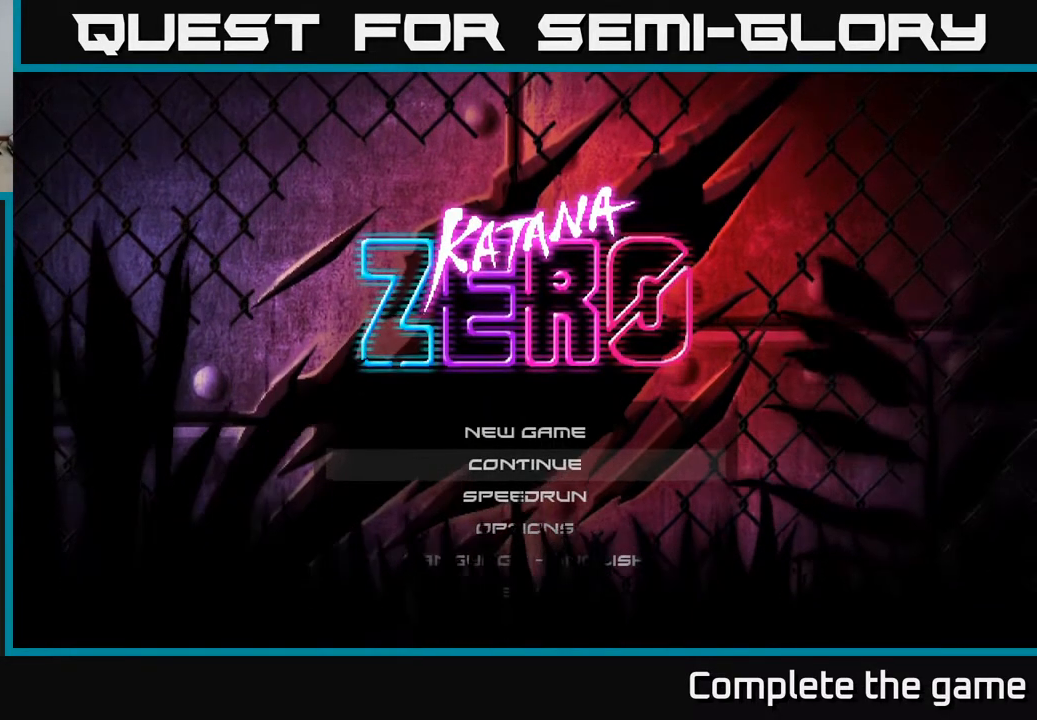
{"buttons": [], "left_stick": "center", "right_stick": "center", "events": []}
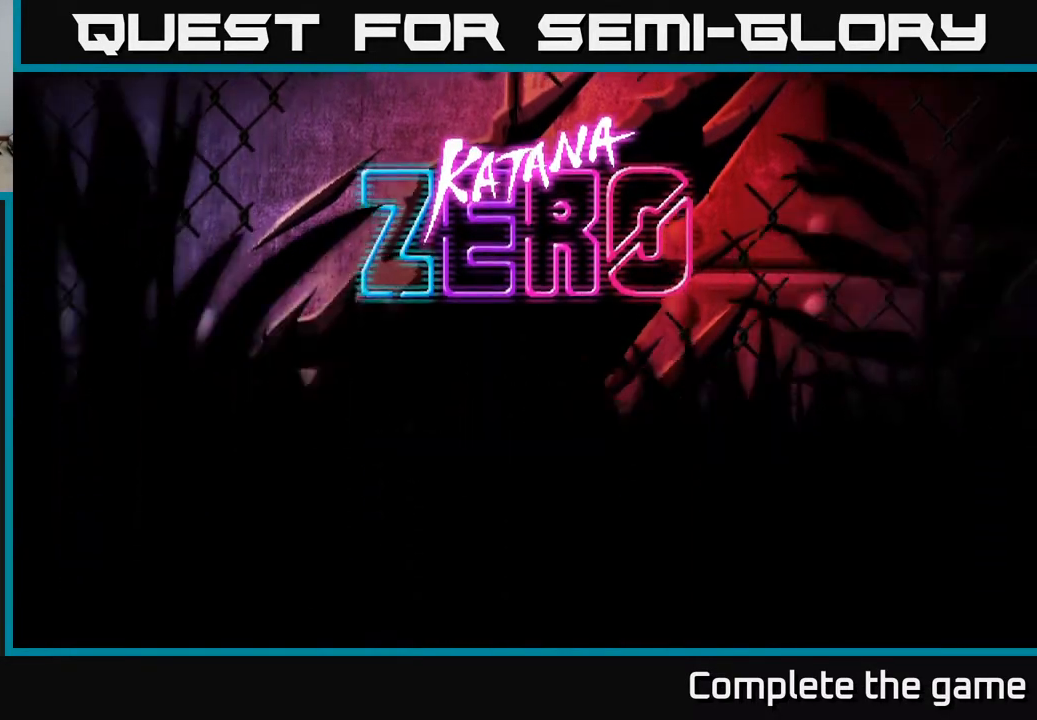
{"buttons": [], "left_stick": "center", "right_stick": "center", "events": []}
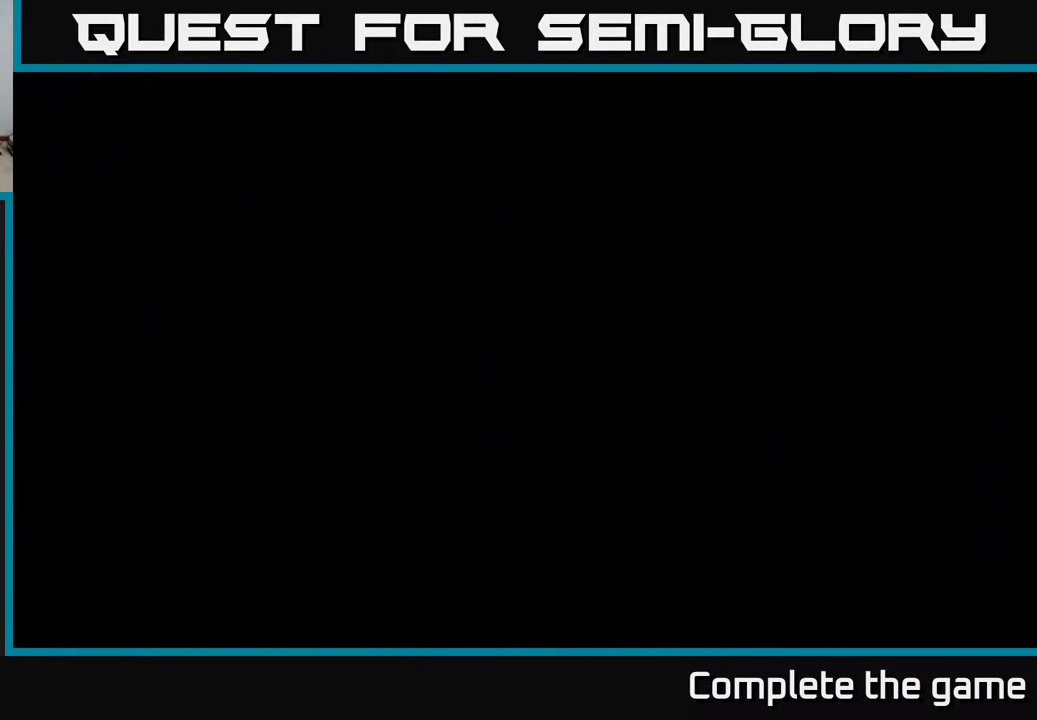
{"buttons": [], "left_stick": "center", "right_stick": "center", "events": []}